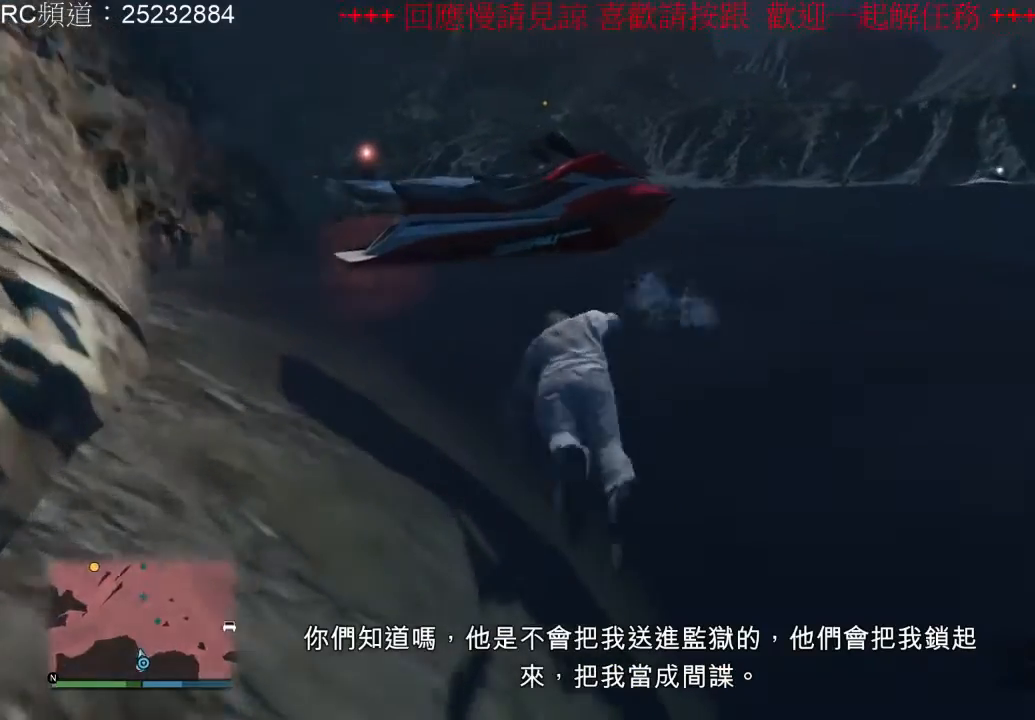
Gameplay with a controller (Xbox layout); each line is a JSON object with the inputs held at the frame after it (dt_ms = milliseconds from this image to that frame). "events" lists button and stick changes between this image and that frame as [ms after this image, input, new state], when the widget could be followed in between. Not read: L3 R3.
{"dt_ms": 500, "buttons": [], "left_stick": "up-left", "right_stick": "center", "events": [[67, "A", "down"], [167, "A", "up"], [233, "A", "down"], [367, "A", "up"]]}
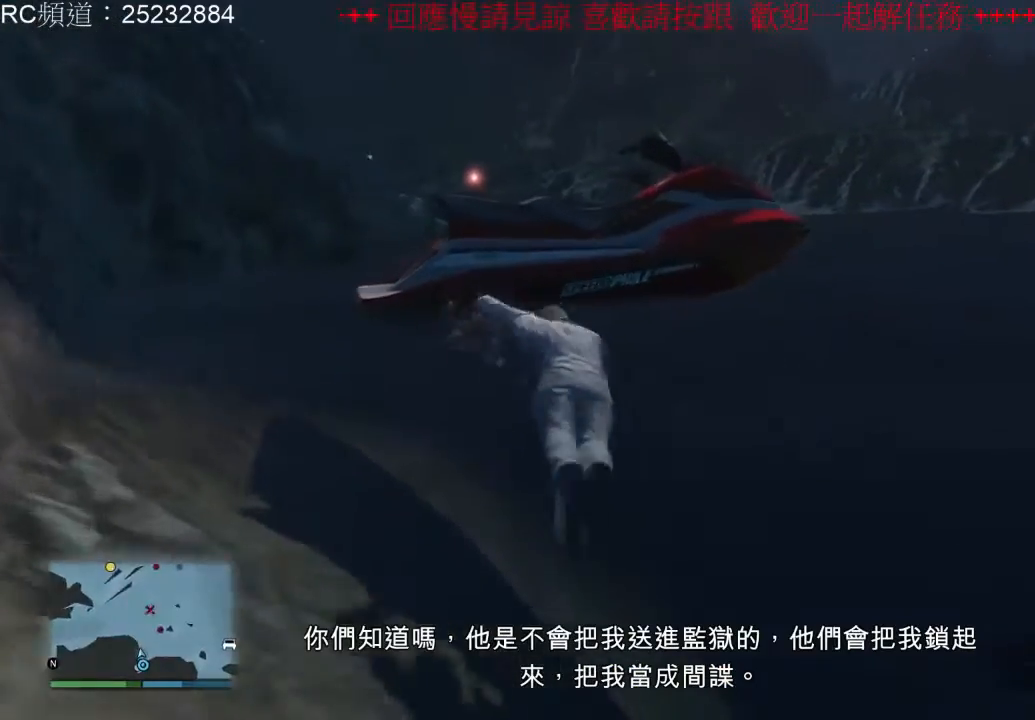
{"dt_ms": 500, "buttons": ["Y"], "left_stick": "center", "right_stick": "center", "events": [[67, "Y", "down"], [200, "Y", "up"], [267, "Y", "down"], [333, "left_stick", "center"]]}
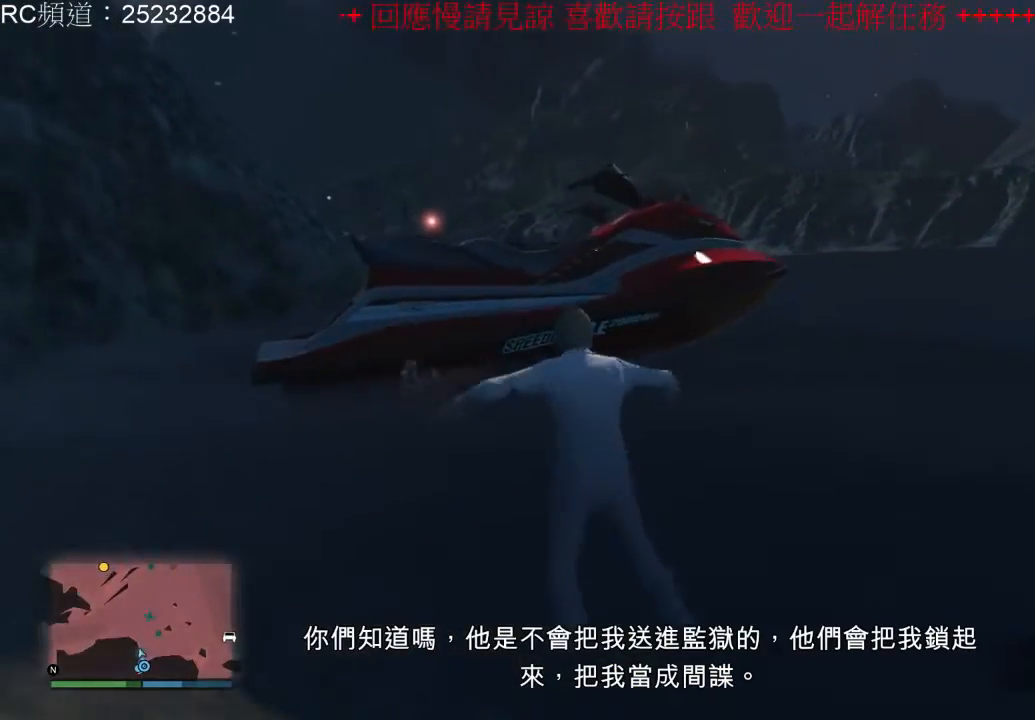
{"dt_ms": 500, "buttons": ["Y"], "left_stick": "center", "right_stick": "center", "events": [[67, "Y", "up"], [133, "Y", "down"]]}
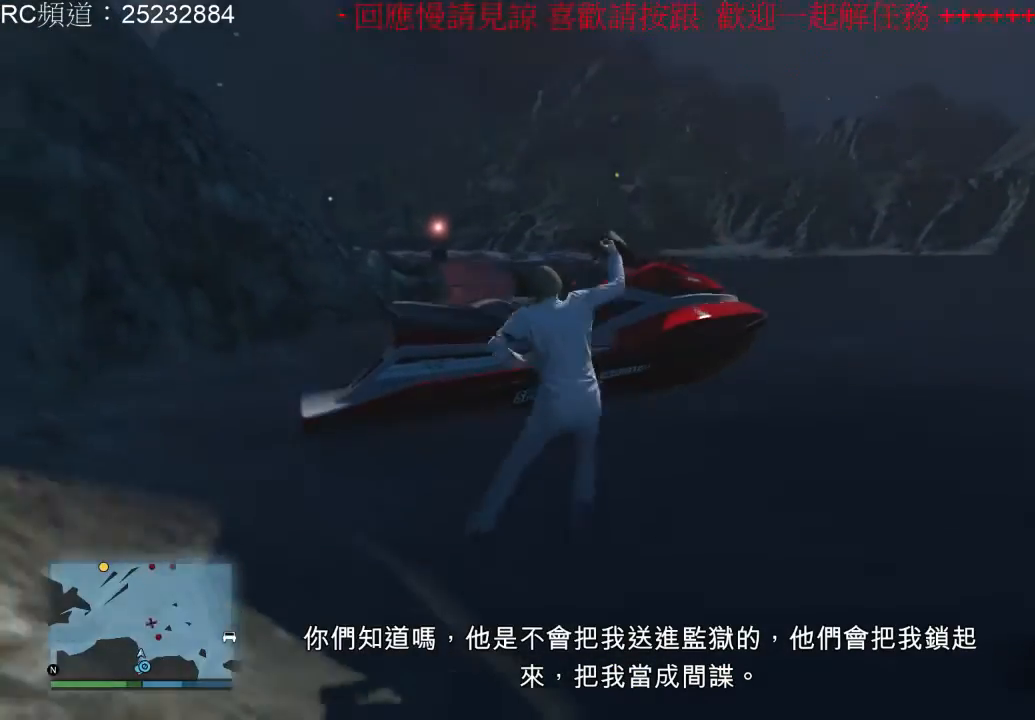
{"dt_ms": 500, "buttons": [], "left_stick": "center", "right_stick": "right", "events": [[100, "Y", "up"], [367, "right_stick", "right"]]}
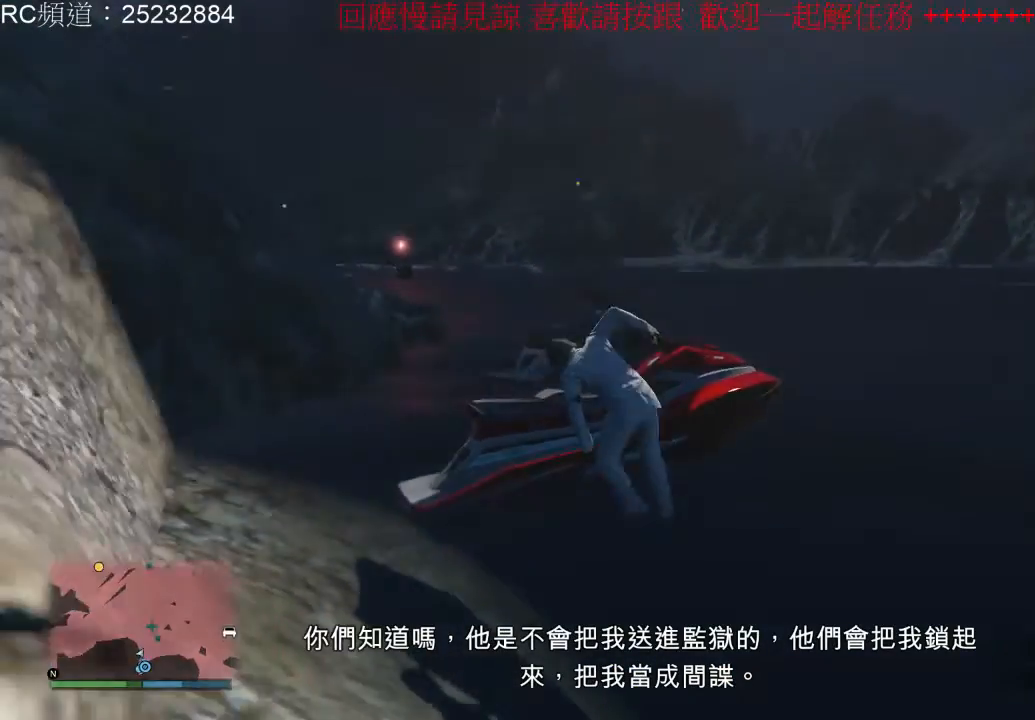
{"dt_ms": 500, "buttons": [], "left_stick": "center", "right_stick": "right", "events": []}
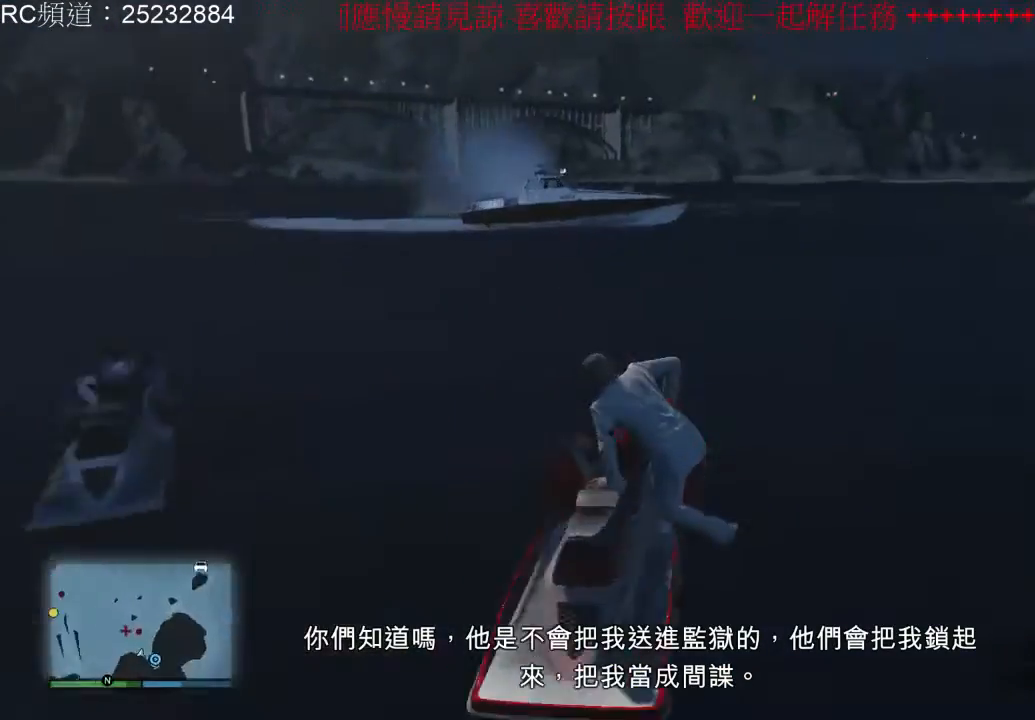
{"dt_ms": 500, "buttons": [], "left_stick": "center", "right_stick": "right", "events": []}
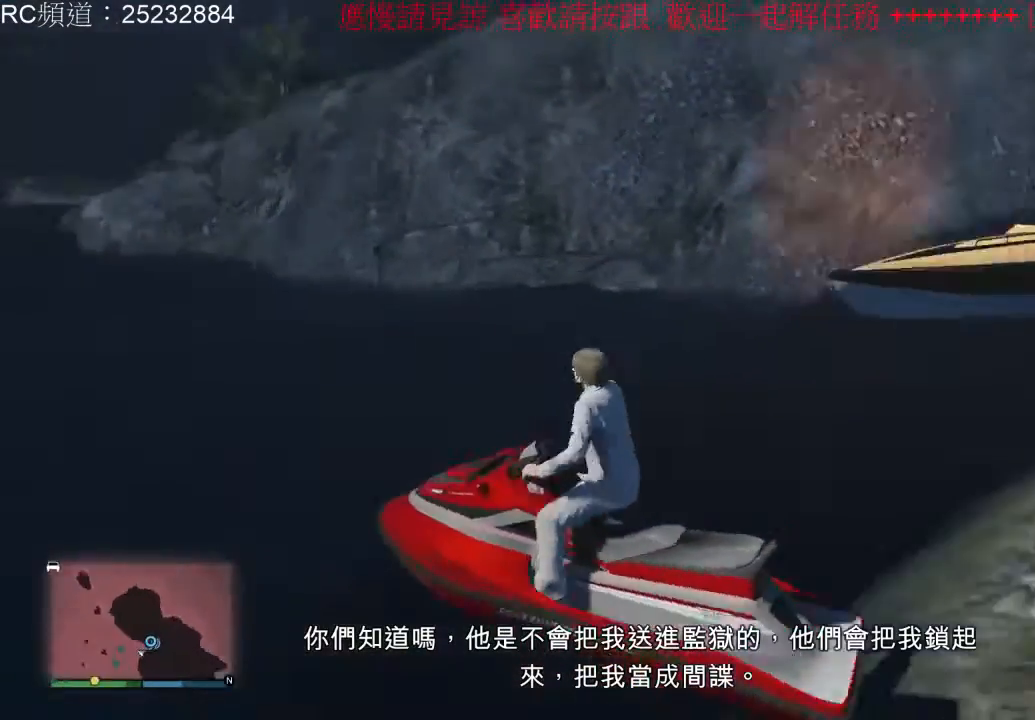
{"dt_ms": 500, "buttons": [], "left_stick": "right", "right_stick": "center", "events": [[33, "right_stick", "center"], [67, "left_stick", "right"]]}
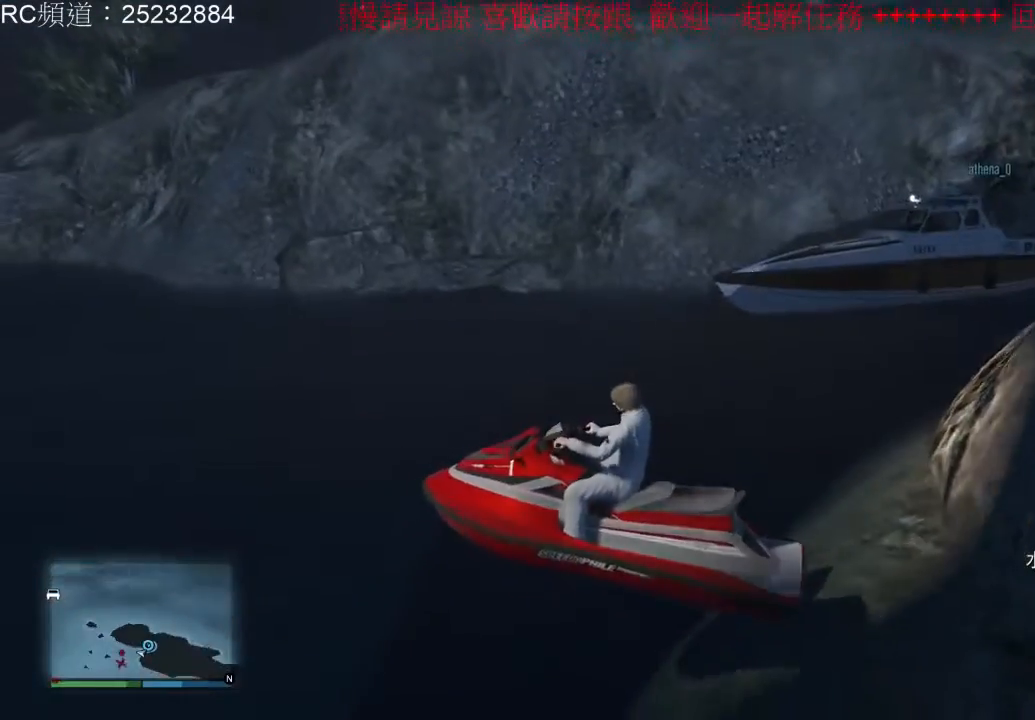
{"dt_ms": 500, "buttons": [], "left_stick": "right", "right_stick": "center", "events": [[167, "L2", "down"], [500, "L2", "up"]]}
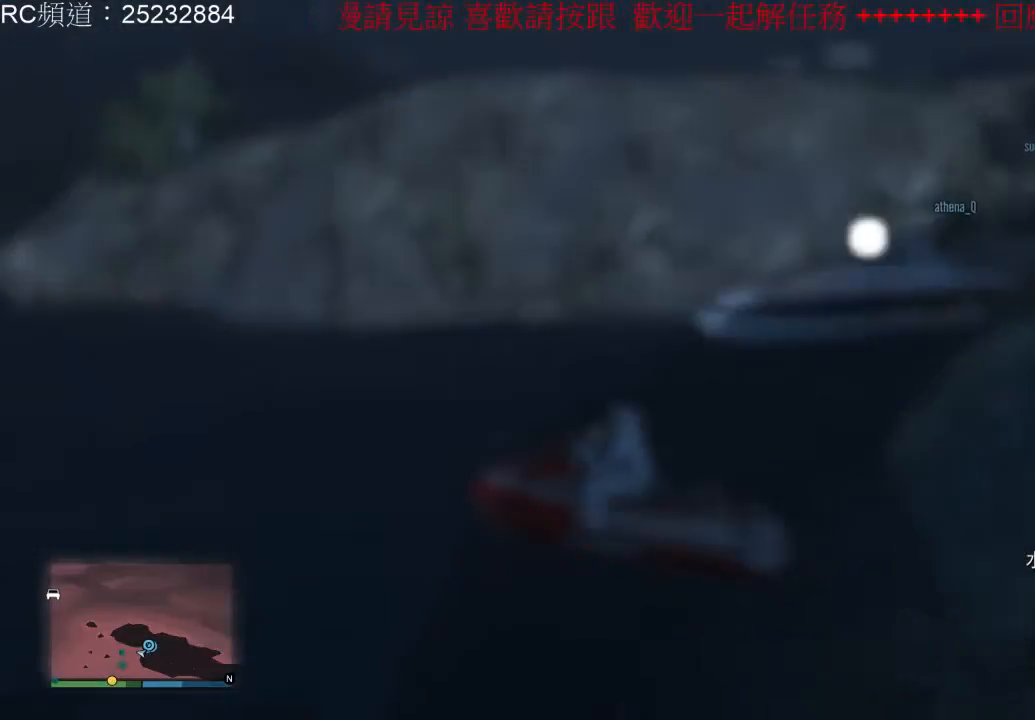
{"dt_ms": 500, "buttons": ["R2"], "left_stick": "right", "right_stick": "center", "events": [[133, "R2", "down"]]}
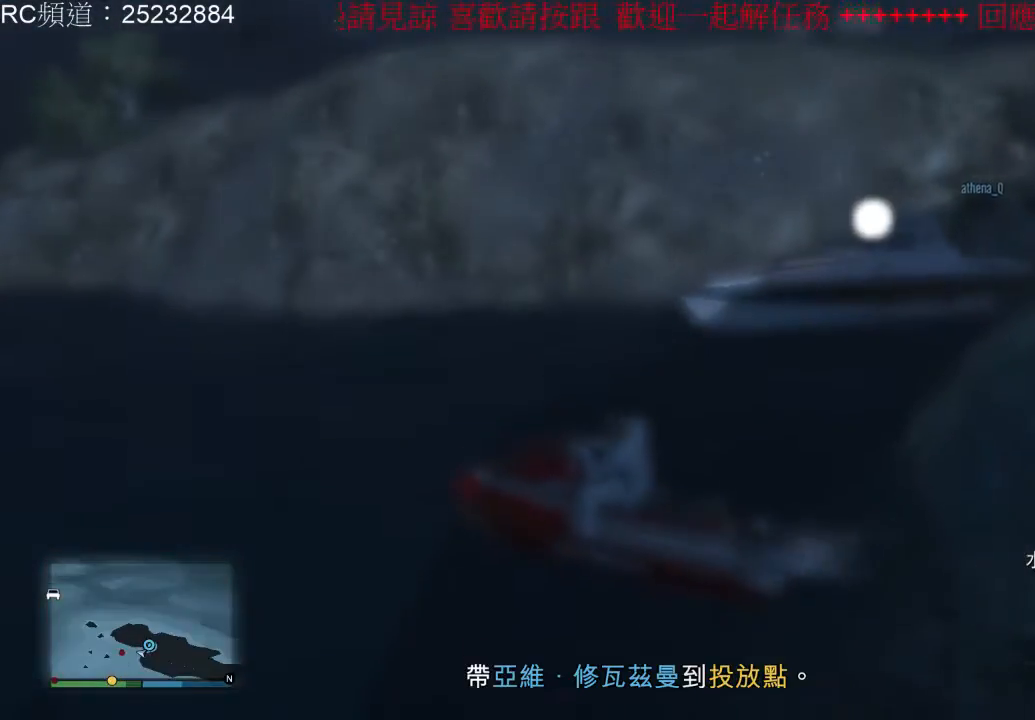
{"dt_ms": 500, "buttons": ["R2"], "left_stick": "right", "right_stick": "center", "events": []}
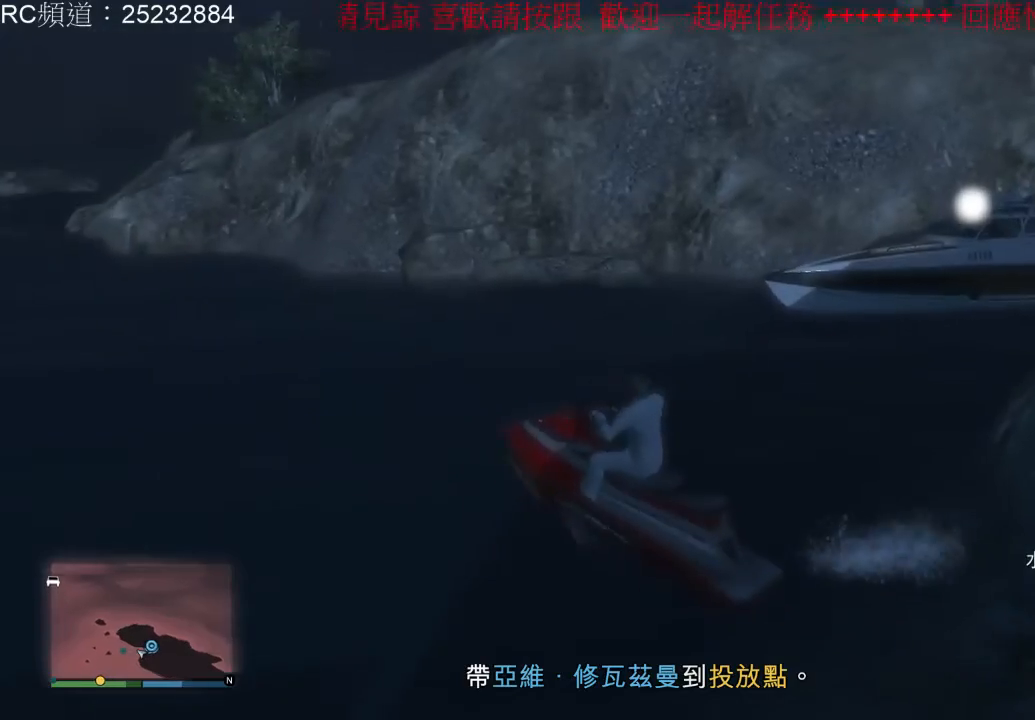
{"dt_ms": 500, "buttons": [], "left_stick": "right", "right_stick": "center", "events": [[300, "R2", "up"]]}
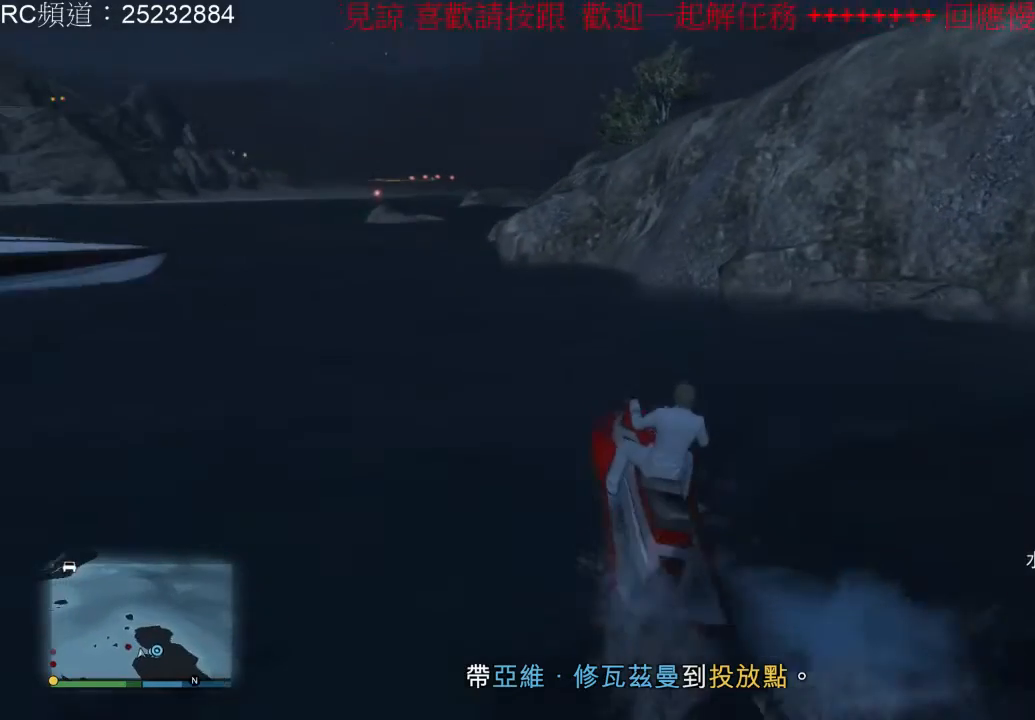
{"dt_ms": 500, "buttons": [], "left_stick": "right", "right_stick": "down-right", "events": [[267, "right_stick", "down-right"]]}
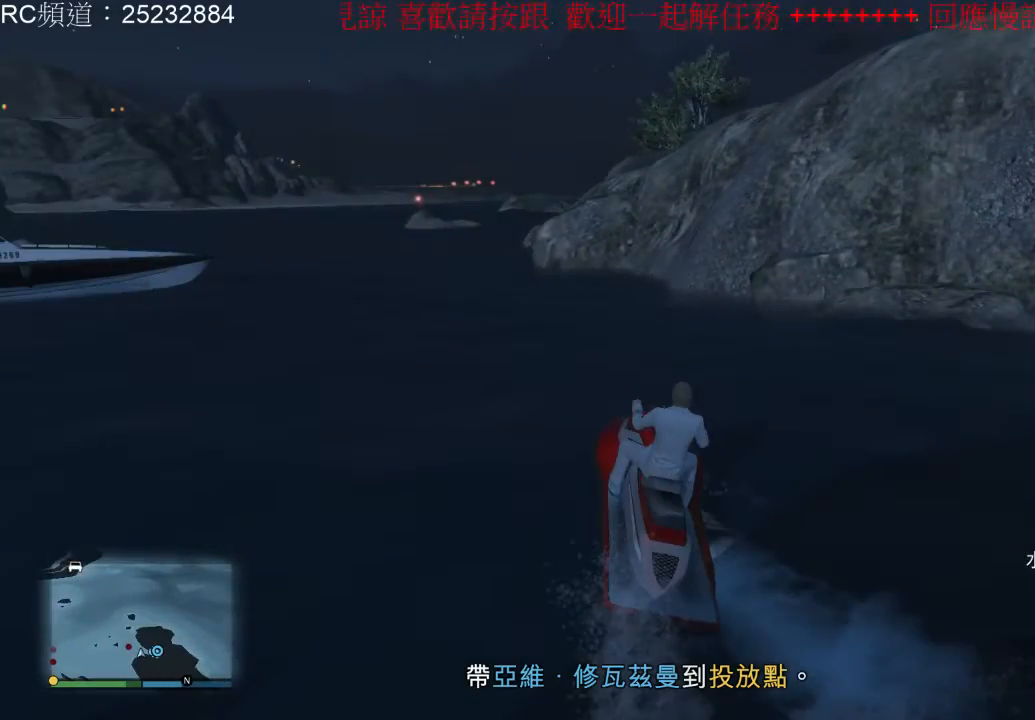
{"dt_ms": 500, "buttons": [], "left_stick": "right", "right_stick": "down-right", "events": []}
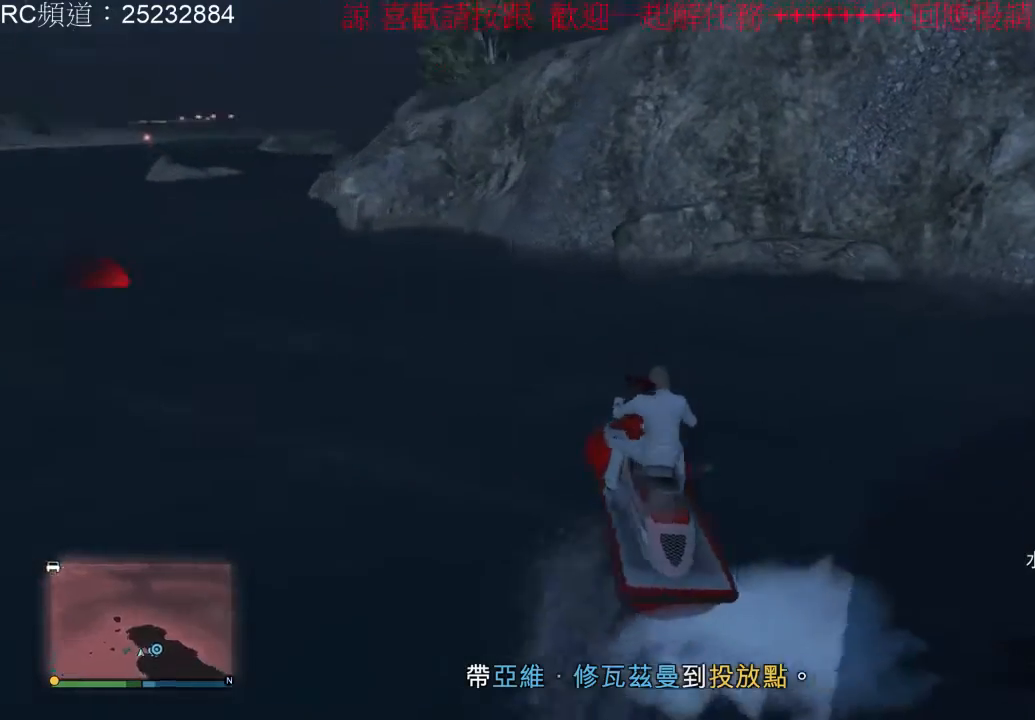
{"dt_ms": 500, "buttons": ["R2"], "left_stick": "right", "right_stick": "center", "events": [[300, "right_stick", "center"], [333, "R2", "down"]]}
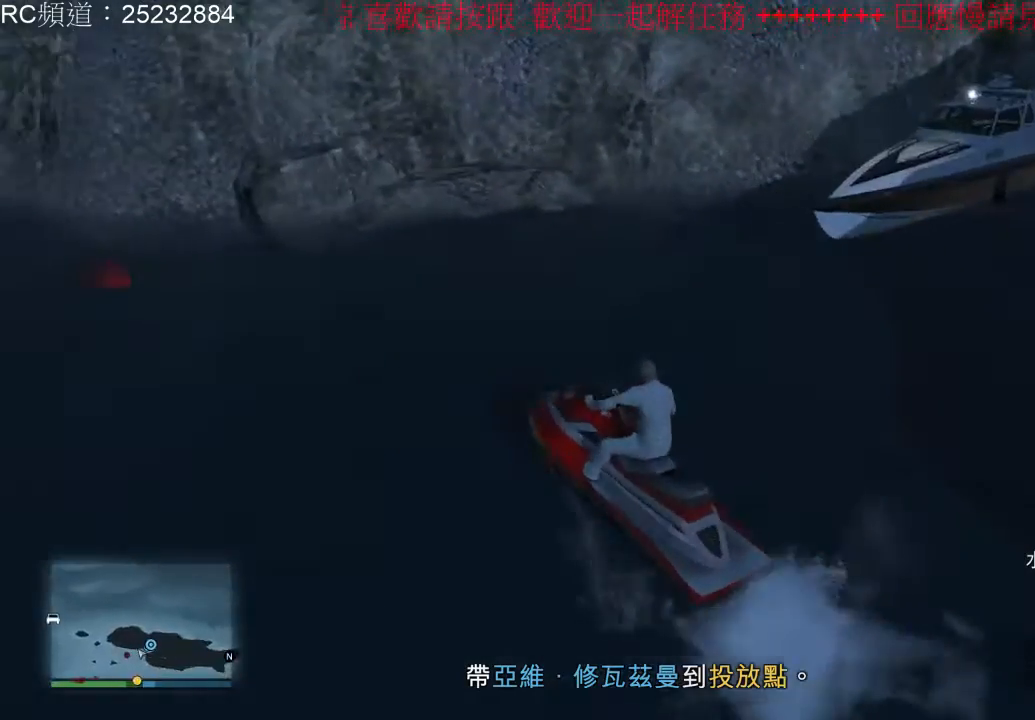
{"dt_ms": 1000, "buttons": ["R2"], "left_stick": "right", "right_stick": "center", "events": [[500, "R2", "up"], [867, "R2", "down"]]}
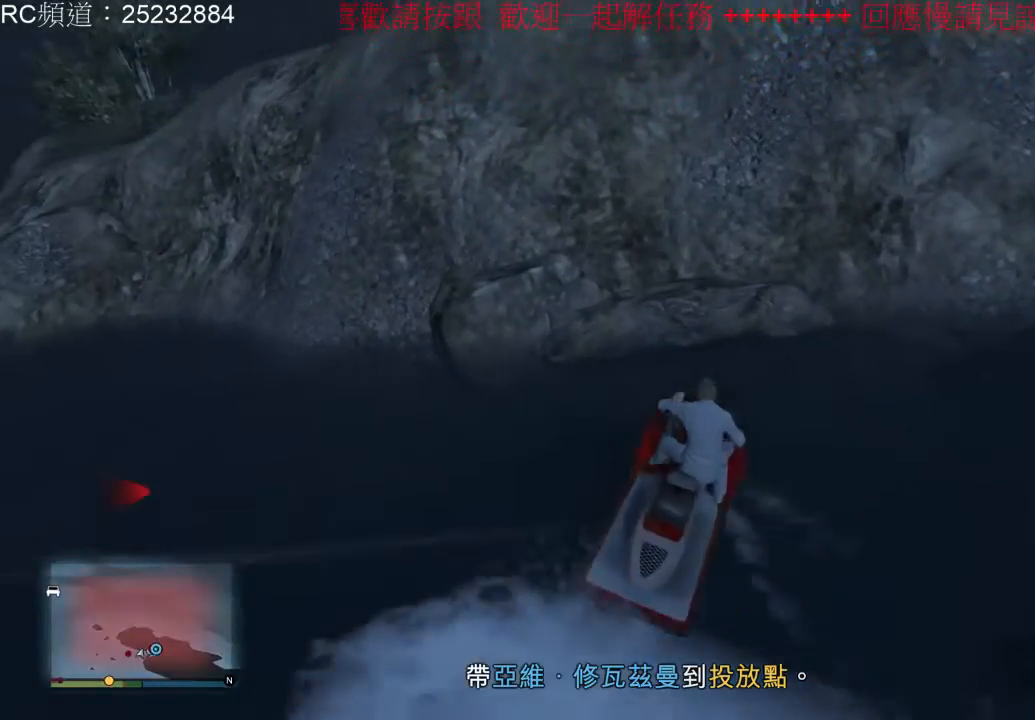
{"dt_ms": 500, "buttons": [], "left_stick": "right", "right_stick": "center", "events": [[333, "R2", "up"]]}
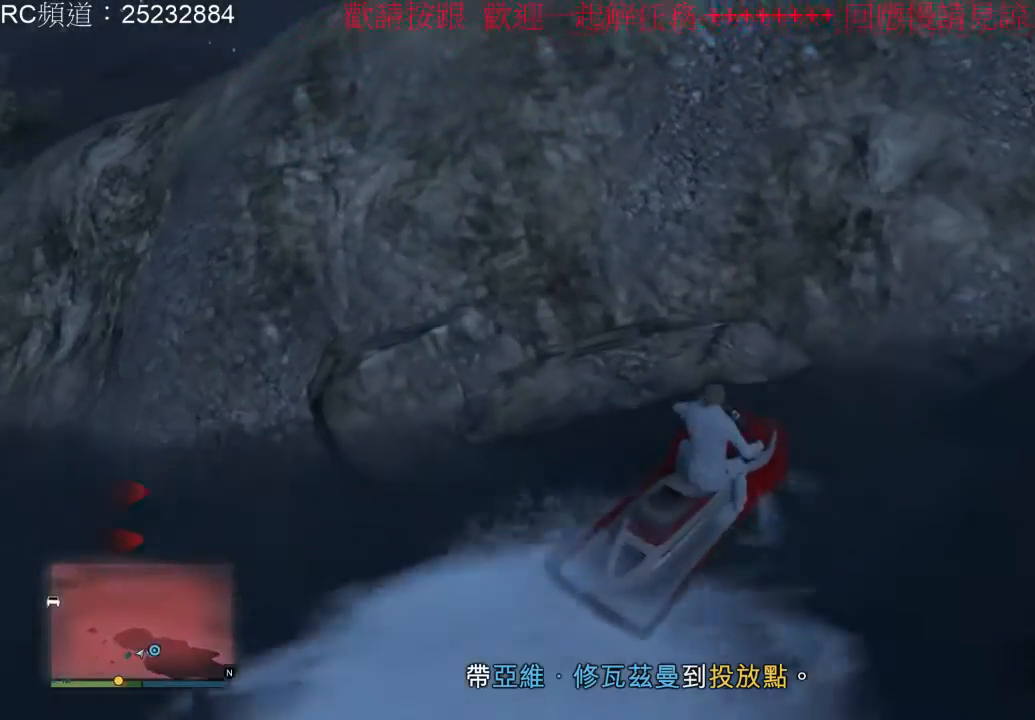
{"dt_ms": 500, "buttons": [], "left_stick": "right", "right_stick": "center", "events": []}
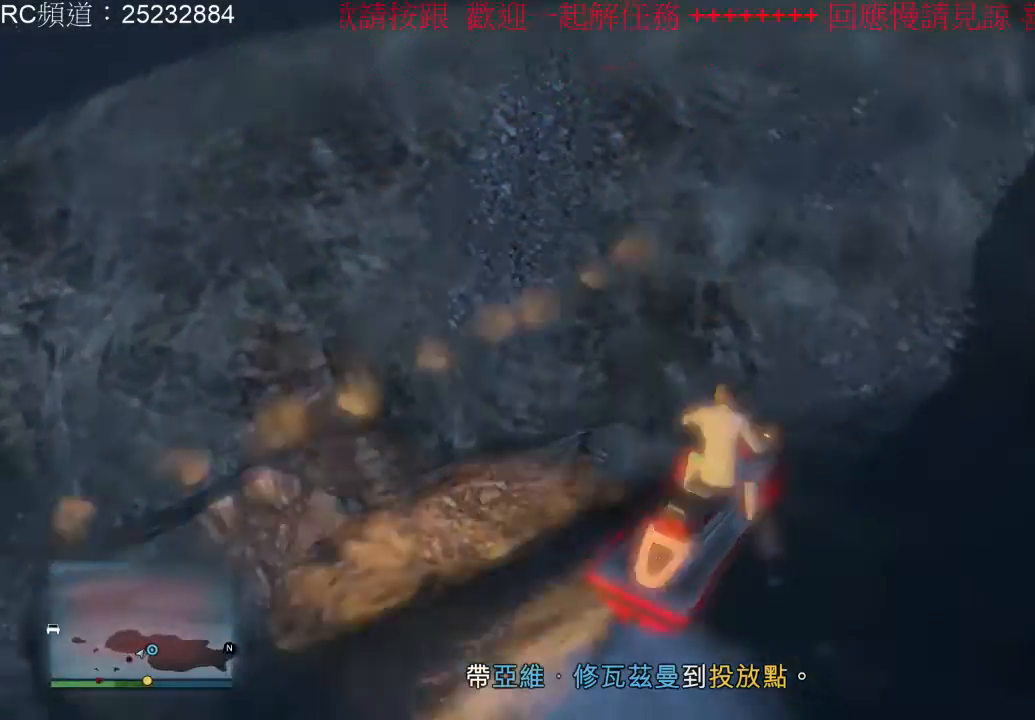
{"dt_ms": 500, "buttons": [], "left_stick": "right", "right_stick": "center", "events": []}
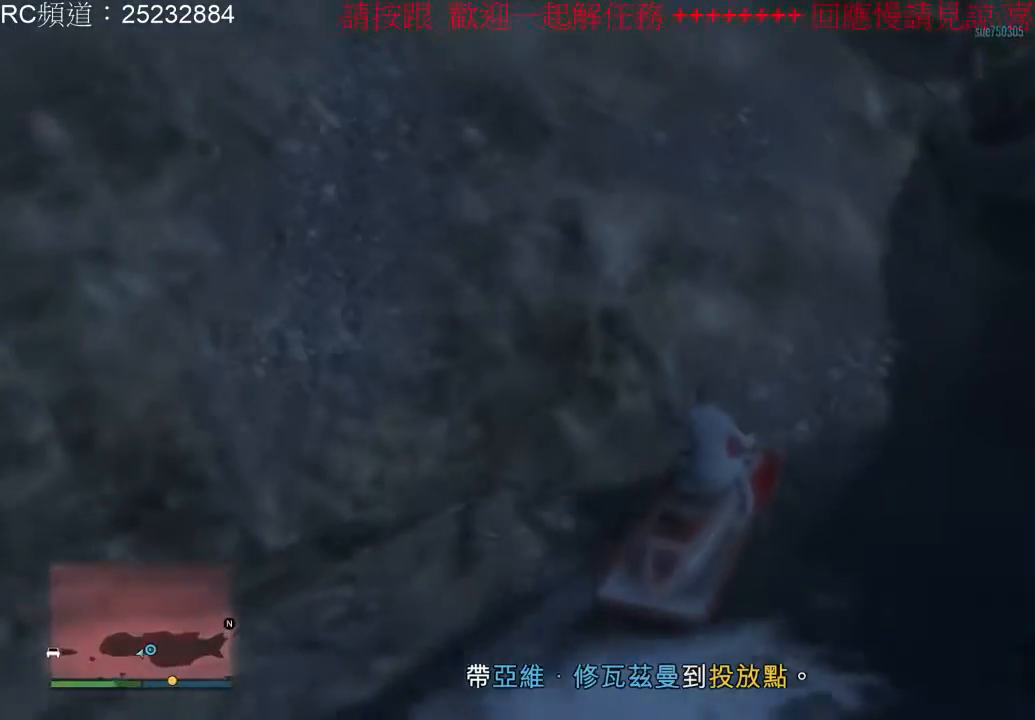
{"dt_ms": 500, "buttons": ["R2"], "left_stick": "right", "right_stick": "center", "events": [[167, "R2", "down"]]}
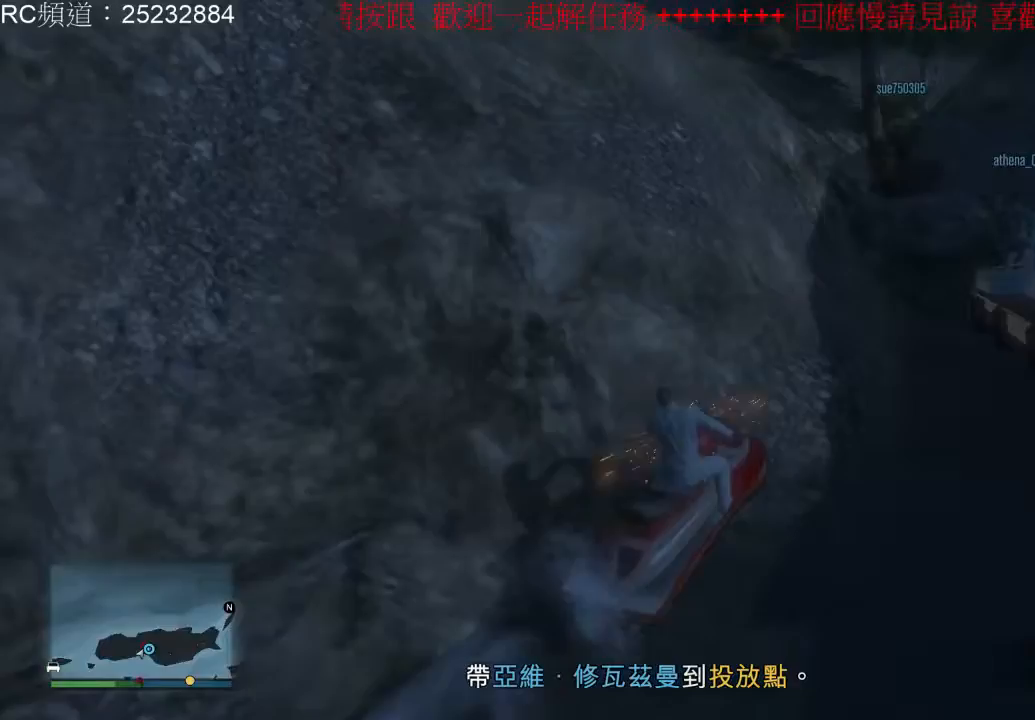
{"dt_ms": 500, "buttons": [], "left_stick": "right", "right_stick": "center", "events": [[133, "R2", "up"]]}
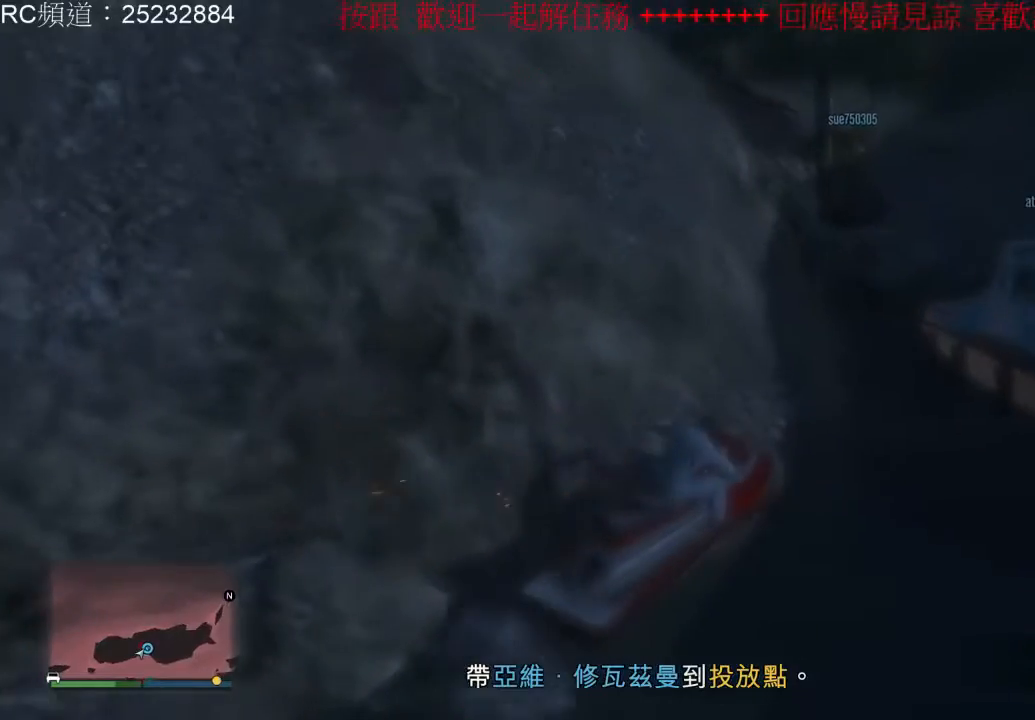
{"dt_ms": 500, "buttons": ["R2"], "left_stick": "right", "right_stick": "center", "events": [[267, "R2", "down"]]}
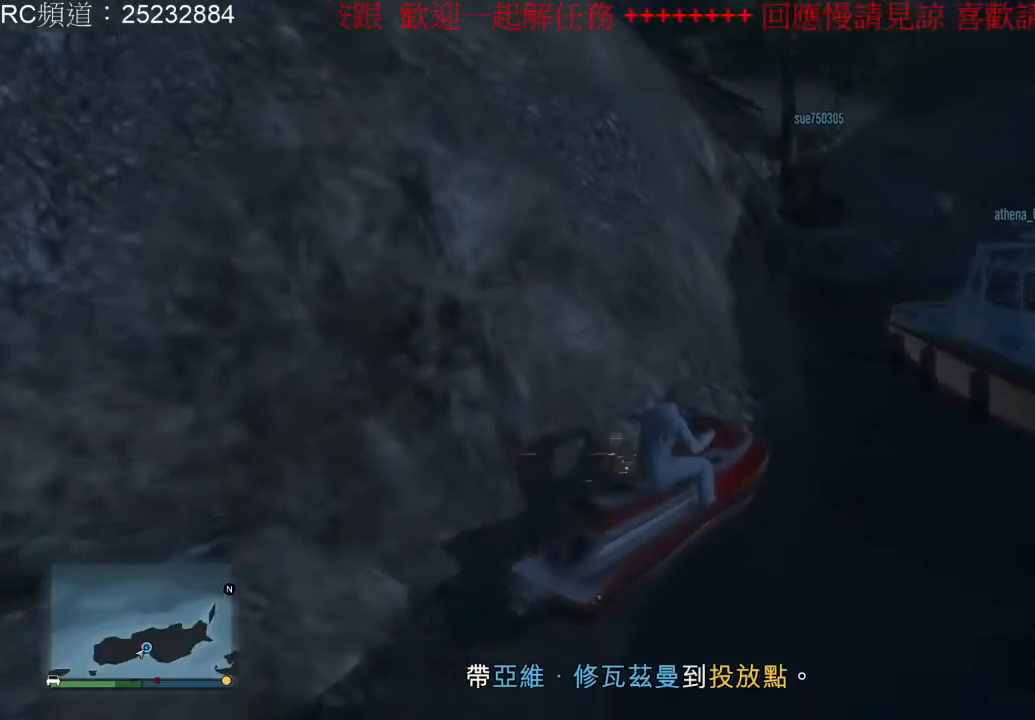
{"dt_ms": 1000, "buttons": [], "left_stick": "left", "right_stick": "center", "events": [[433, "left_stick", "center"], [500, "R2", "up"], [500, "left_stick", "left"]]}
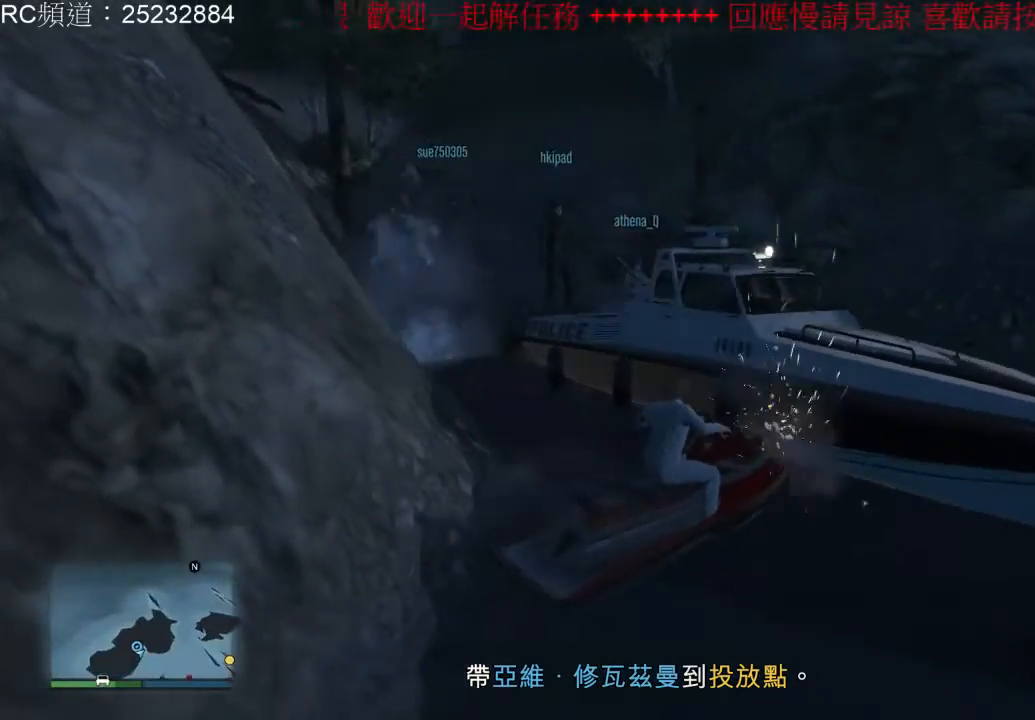
{"dt_ms": 500, "buttons": [], "left_stick": "center", "right_stick": "center", "events": [[400, "left_stick", "center"]]}